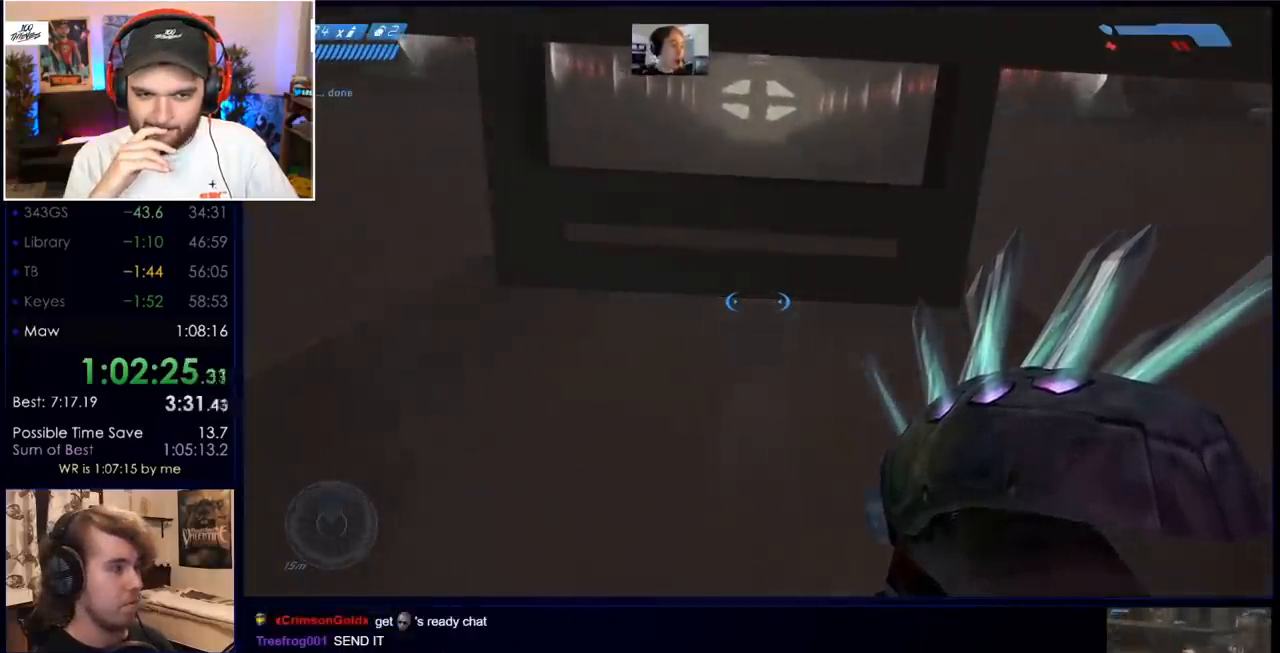
Gameplay with keyboard and mouse; each line is a JSON object with the keys and mouse buttons held at the frame after it. "events" lists presses ("down") and releases ("up") of "a", "c", "ctrl", "d", "down", "e", "f", "q", "r", "return", "s", "space", "up", "w", "x", "z", "mouse_left", "mouse_wheel", "mouse_right", "mouse_mb4" and "mouse_mb5" between this image and that frame as [ms after this image, input, new state], when the widget could be followed in between. "mouse_left", "mouse_wheel", "mouse_right", "mouse_mb4", "mouse_mb5" = the "left", "wheel", "right", "mb4", "mb5" buttons of the "mouse" list. No other keys are recorded. "wheel" means that the mouse wheel is clicked or scrolled. Mouse movement is not recorded.
{"keys": [], "mouse": [], "events": [[117, "mouse_mb5", "up"], [200, "mouse_mb5", "down"], [350, "mouse_mb5", "up"]]}
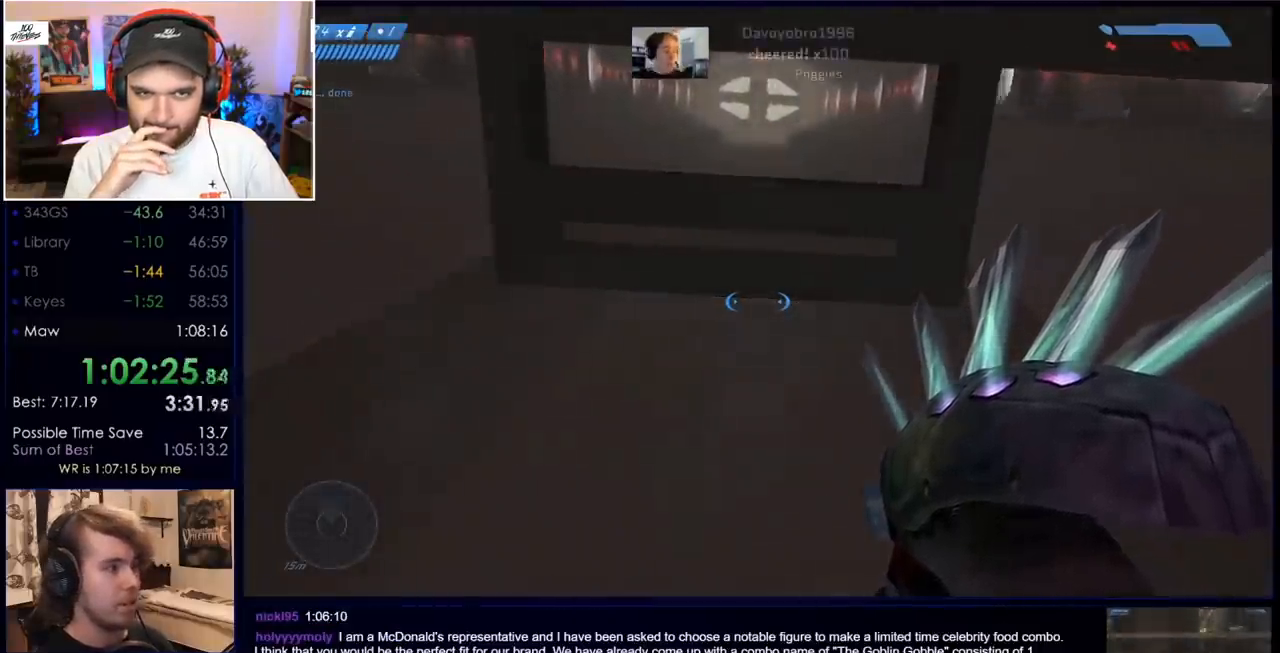
{"keys": [], "mouse": [], "events": []}
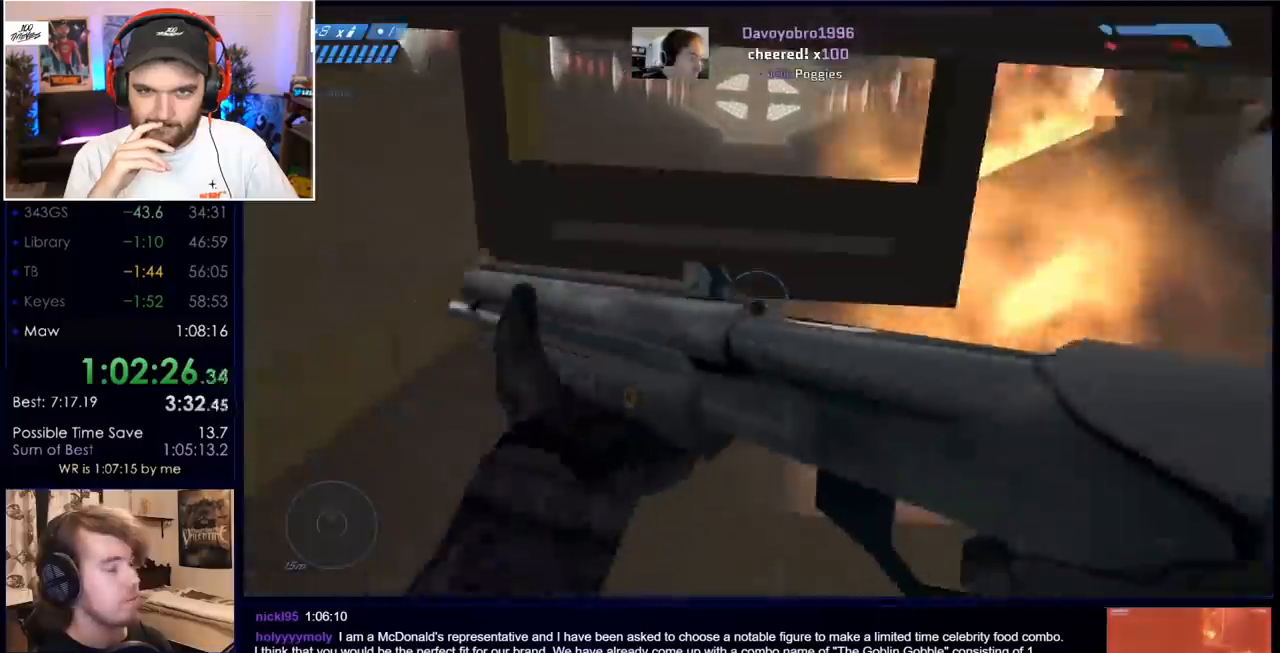
{"keys": [], "mouse": ["mb5"], "events": [[217, "mouse_mb5", "down"], [367, "mouse_mb5", "up"], [417, "mouse_mb5", "down"]]}
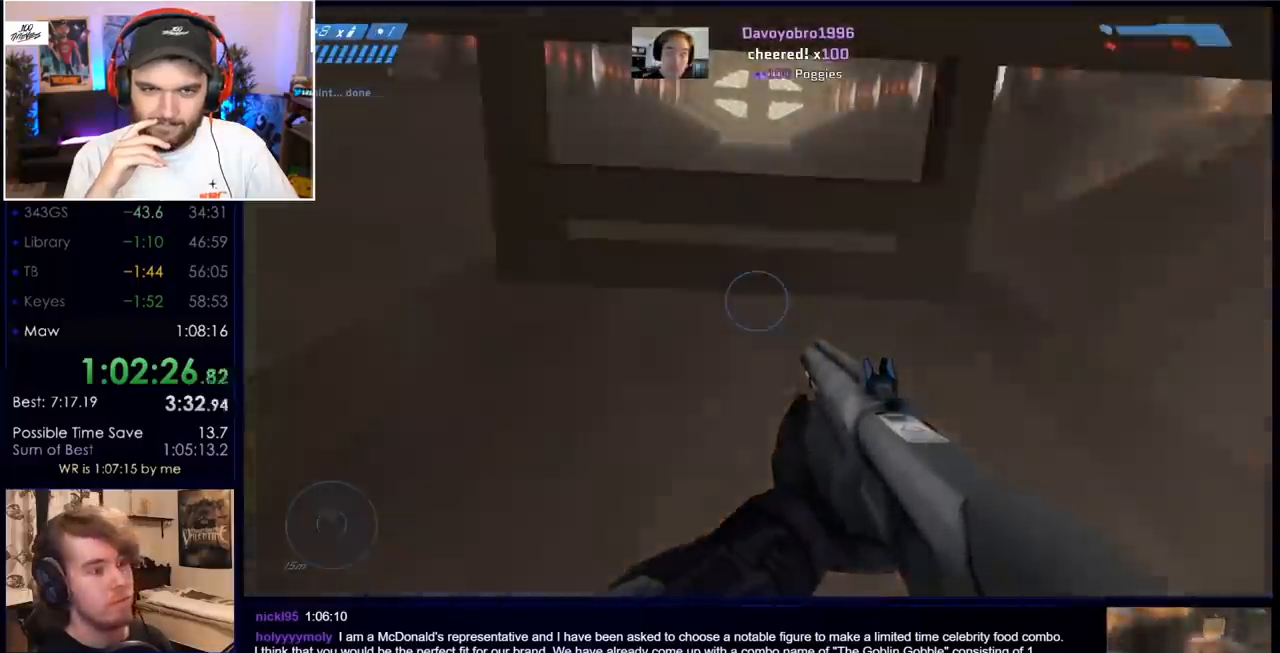
{"keys": [], "mouse": [], "events": [[50, "mouse_mb5", "up"]]}
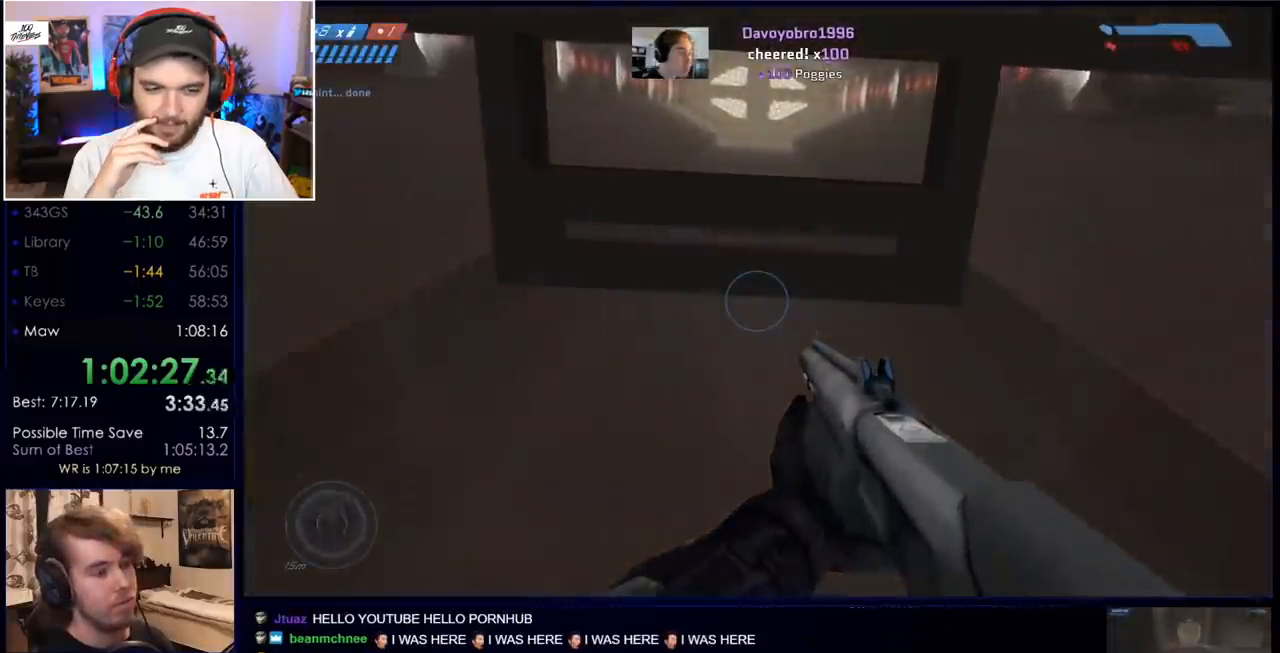
{"keys": [], "mouse": [], "events": []}
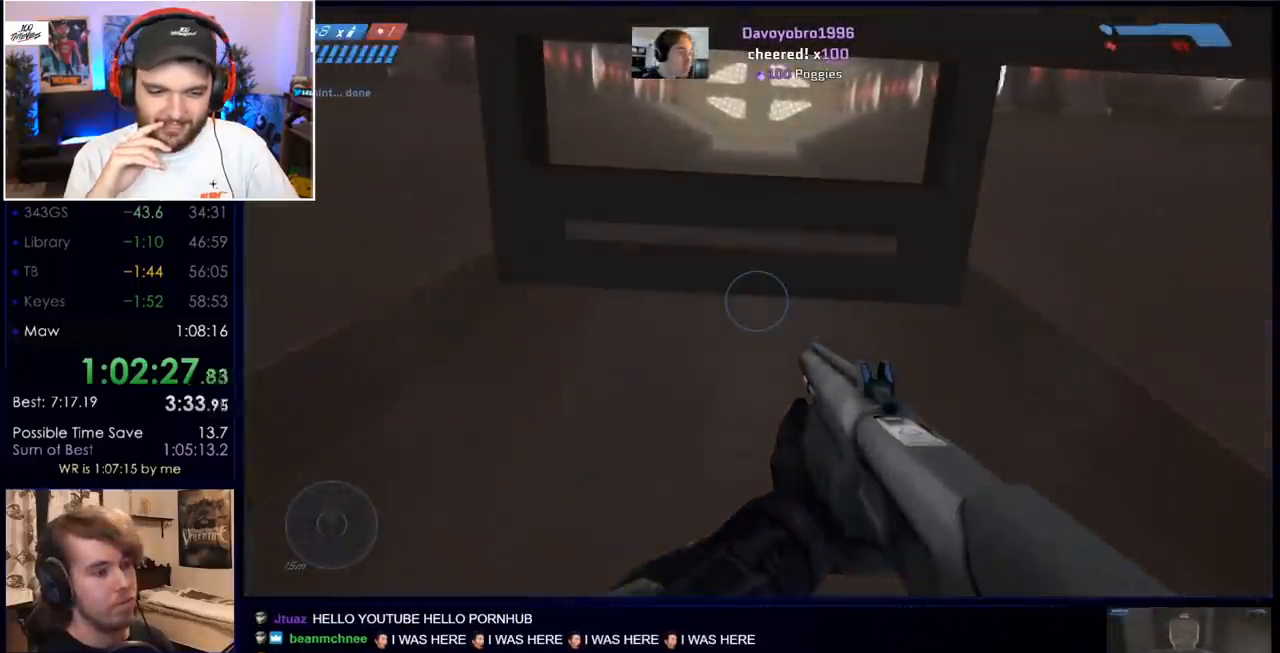
{"keys": [], "mouse": ["mb5"], "events": [[317, "mouse_mb5", "down"], [417, "mouse_mb5", "up"], [500, "mouse_mb5", "down"]]}
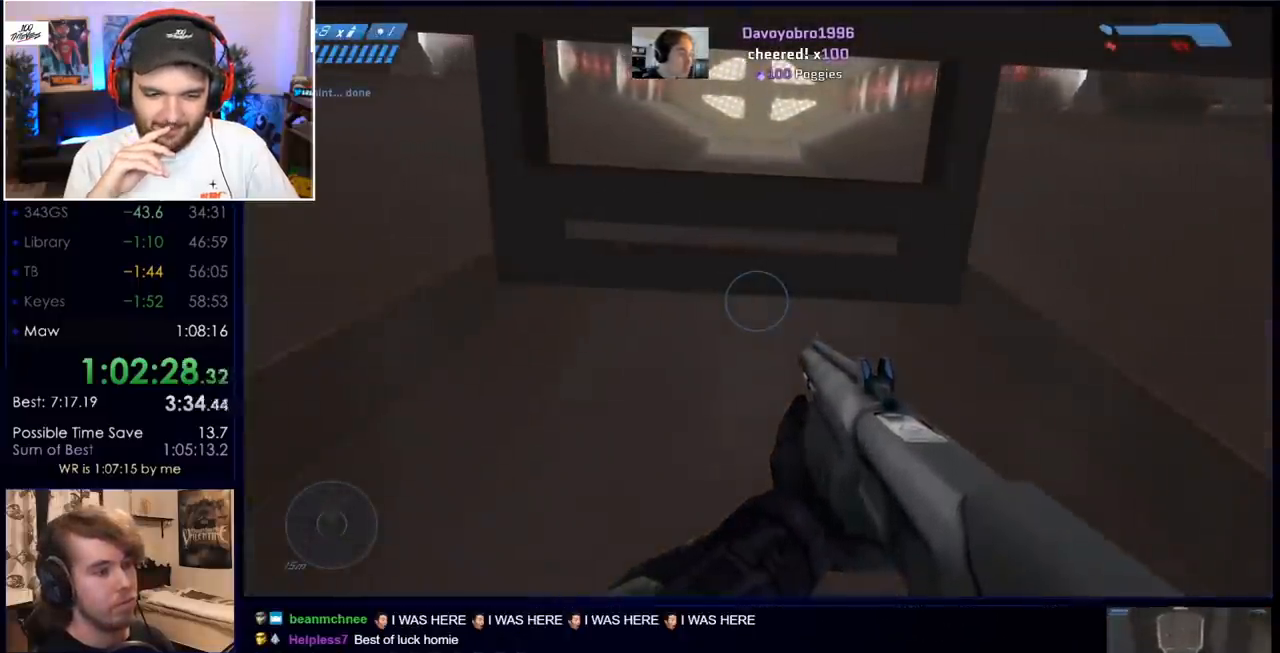
{"keys": [], "mouse": [], "events": [[100, "mouse_mb5", "up"], [417, "q", "down"], [467, "q", "up"]]}
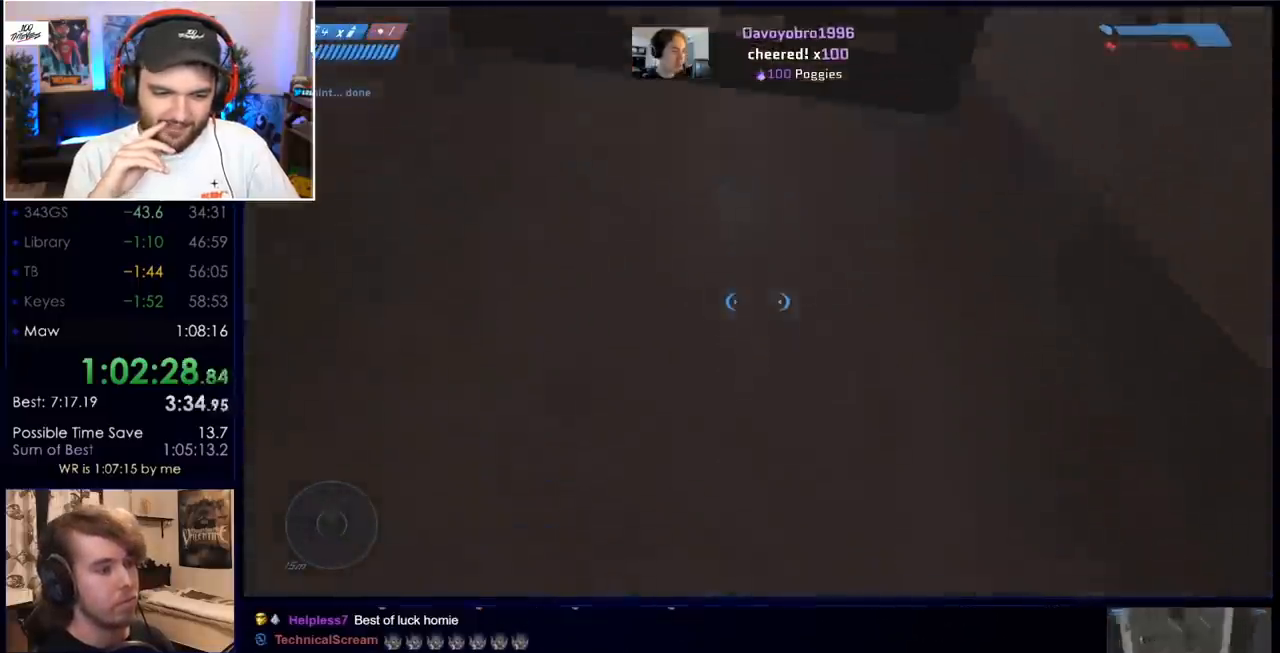
{"keys": [], "mouse": [], "events": [[117, "q", "down"], [200, "q", "up"]]}
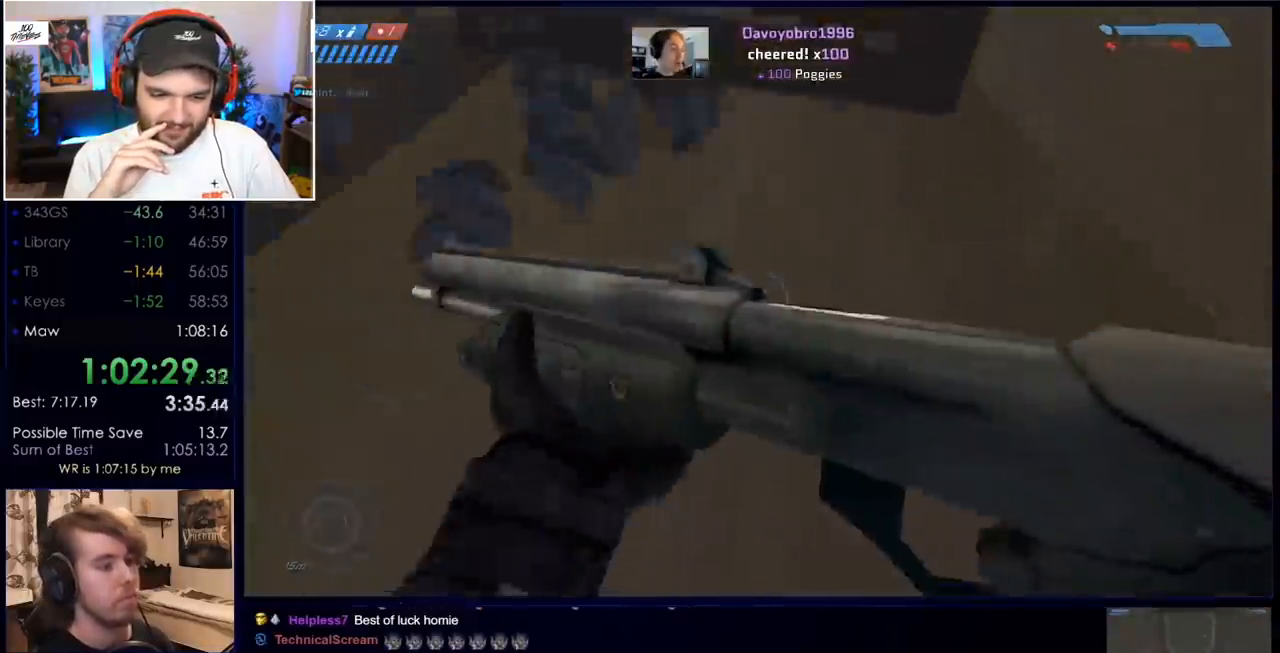
{"keys": ["d", "w"], "mouse": [], "events": [[83, "d", "down"], [167, "w", "down"], [217, "d", "up"], [217, "w", "up"], [417, "w", "down"], [450, "d", "down"]]}
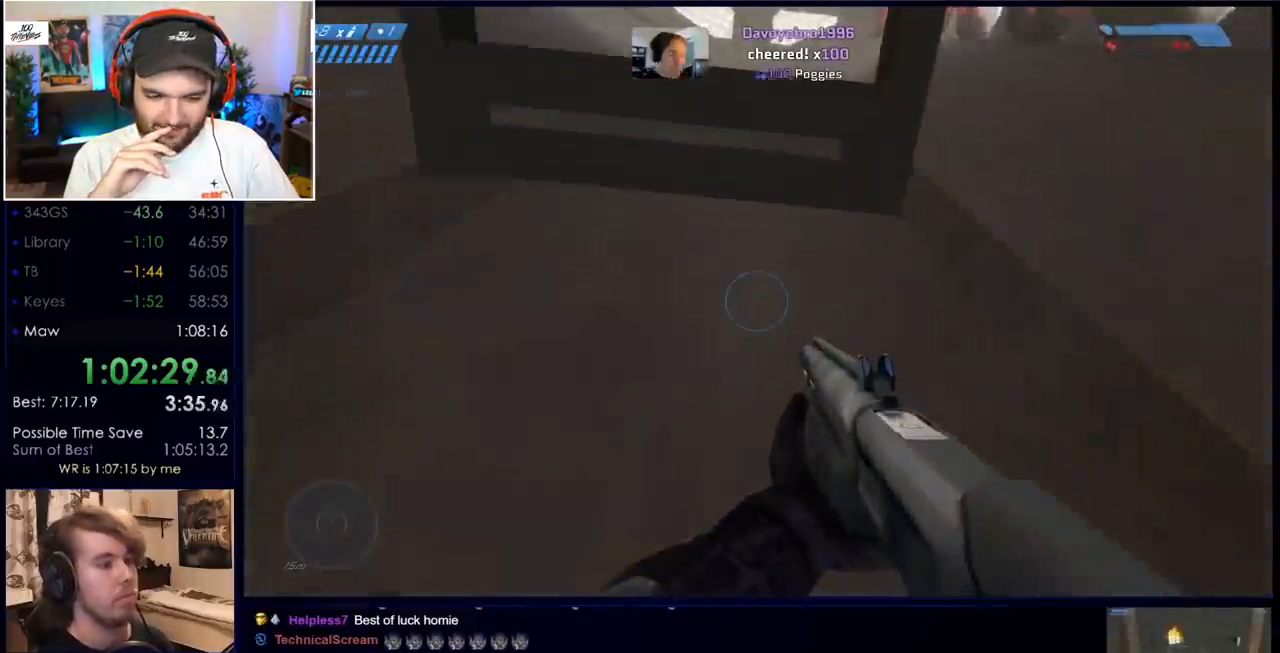
{"keys": [], "mouse": [], "events": [[50, "d", "up"], [50, "w", "up"]]}
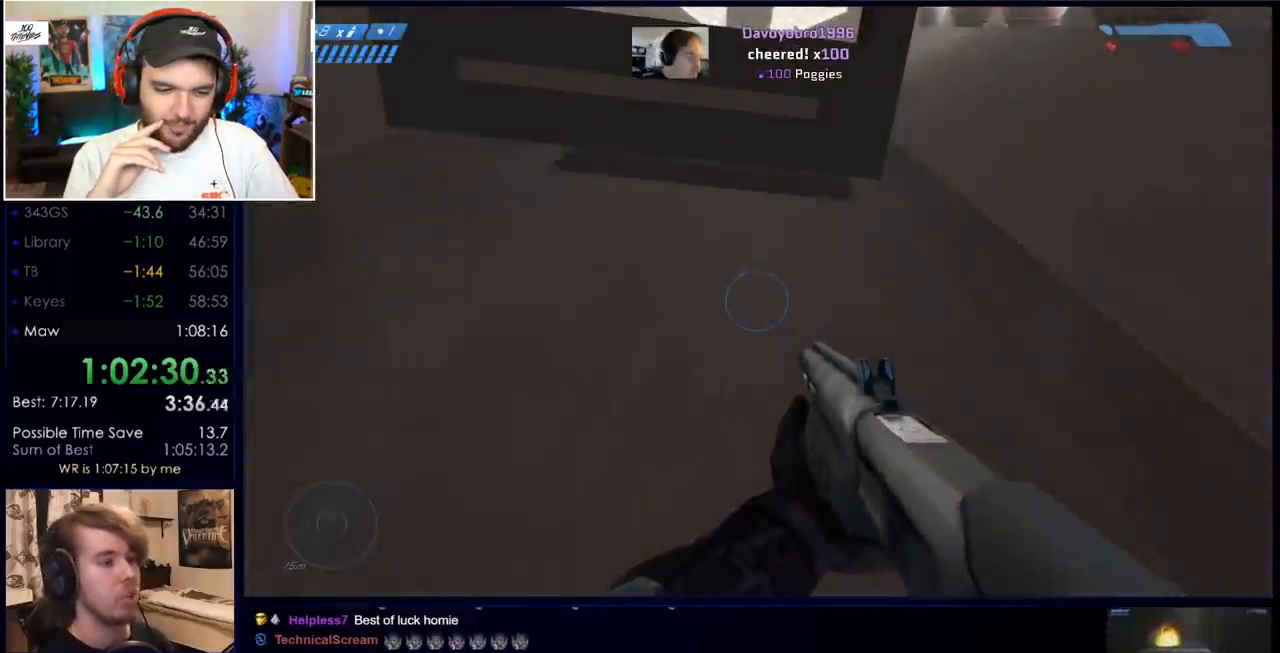
{"keys": [], "mouse": [], "events": []}
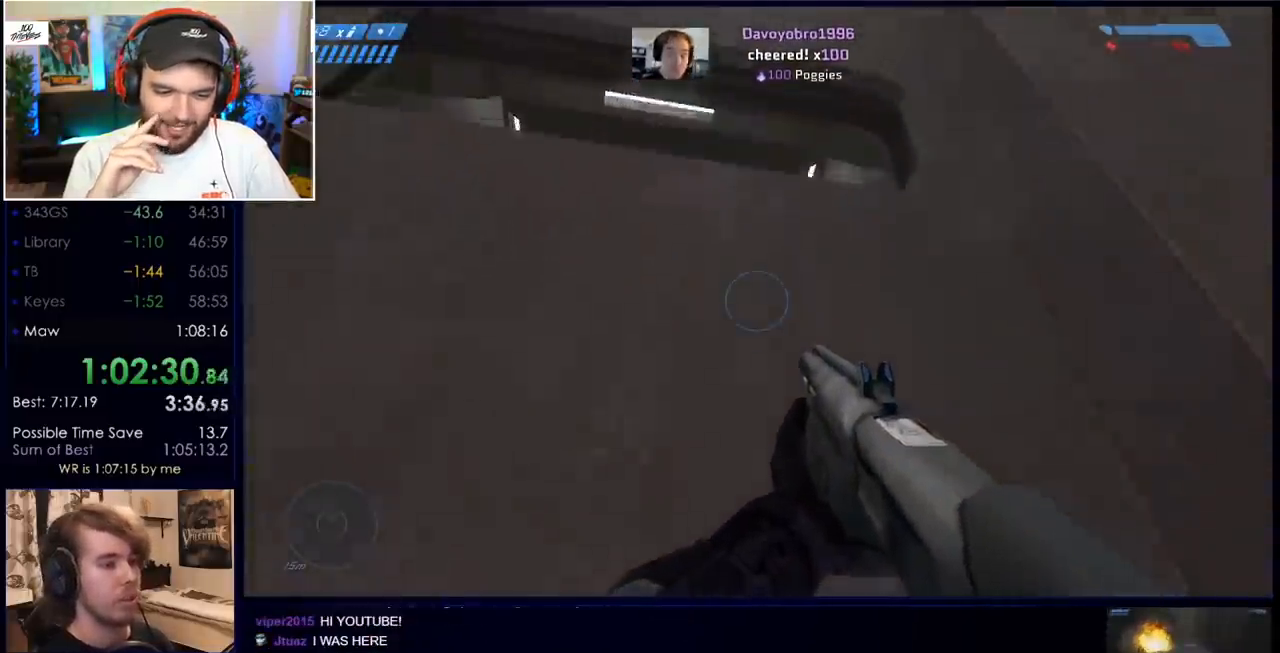
{"keys": ["w"], "mouse": [], "events": [[267, "w", "down"]]}
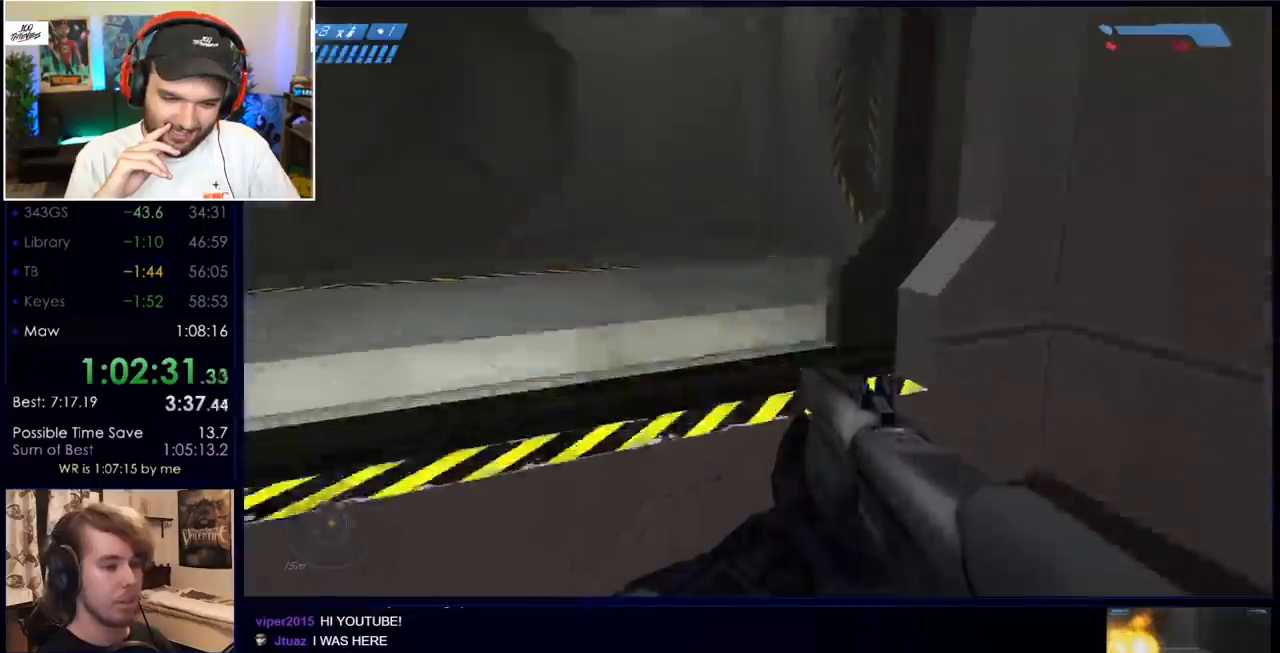
{"keys": ["w"], "mouse": [], "events": []}
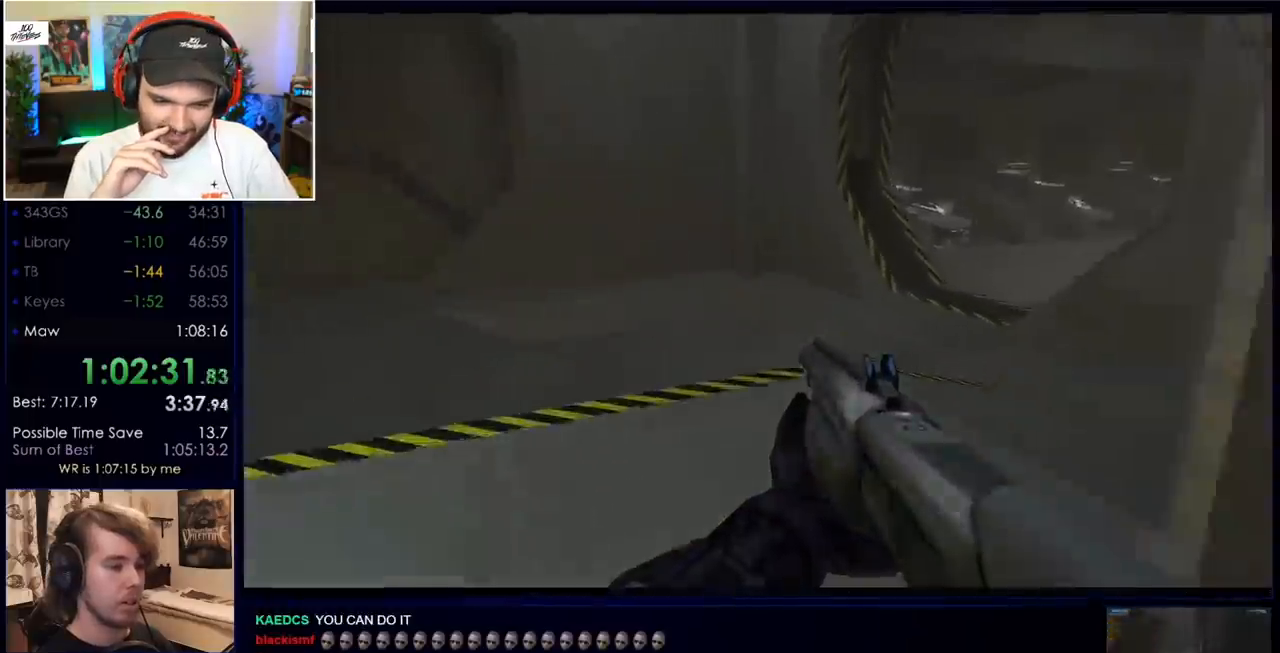
{"keys": ["w"], "mouse": [], "events": []}
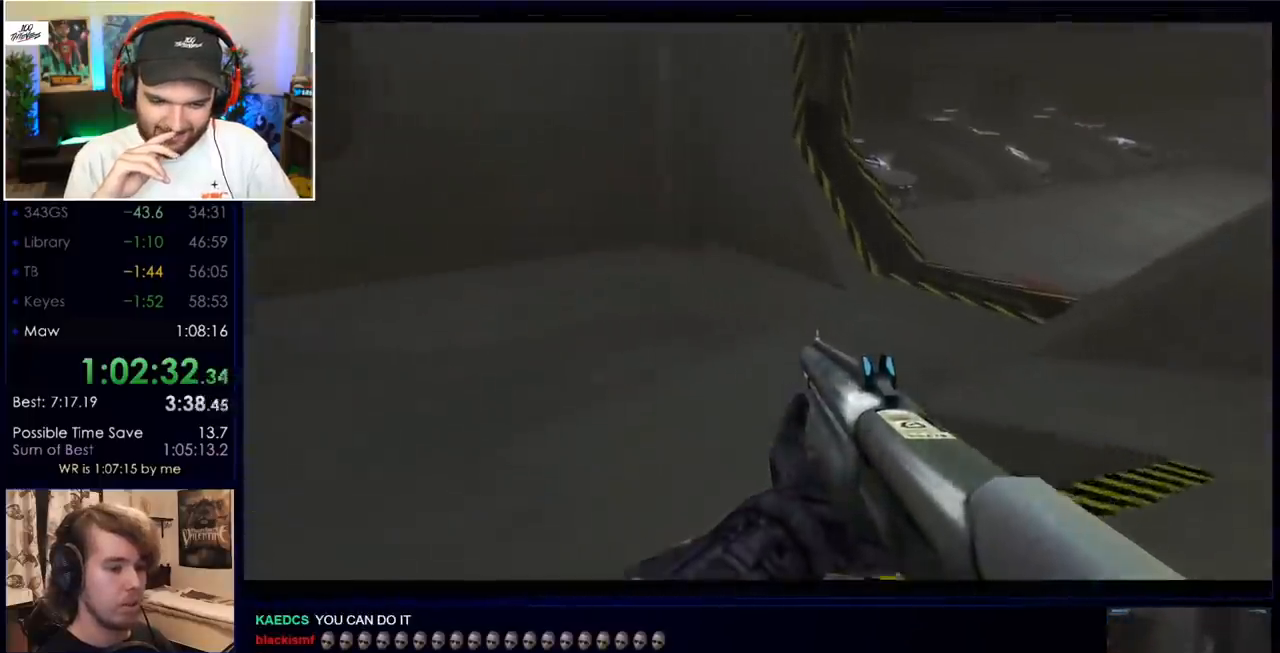
{"keys": ["w"], "mouse": [], "events": []}
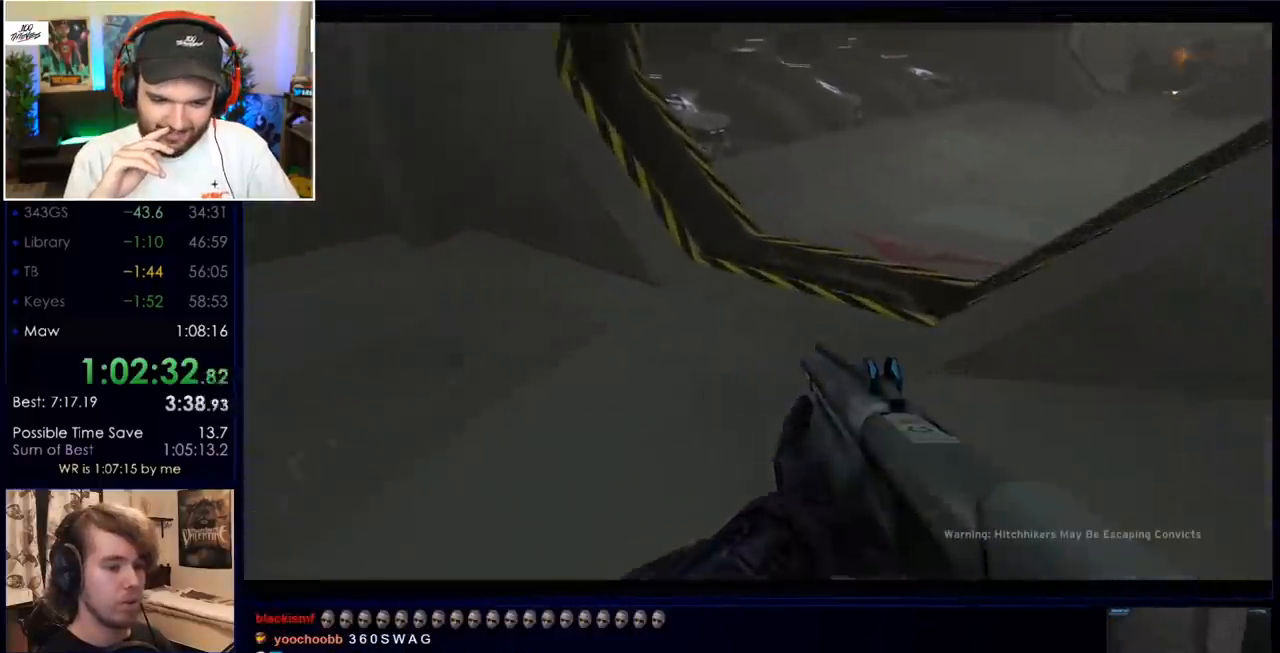
{"keys": ["w"], "mouse": [], "events": []}
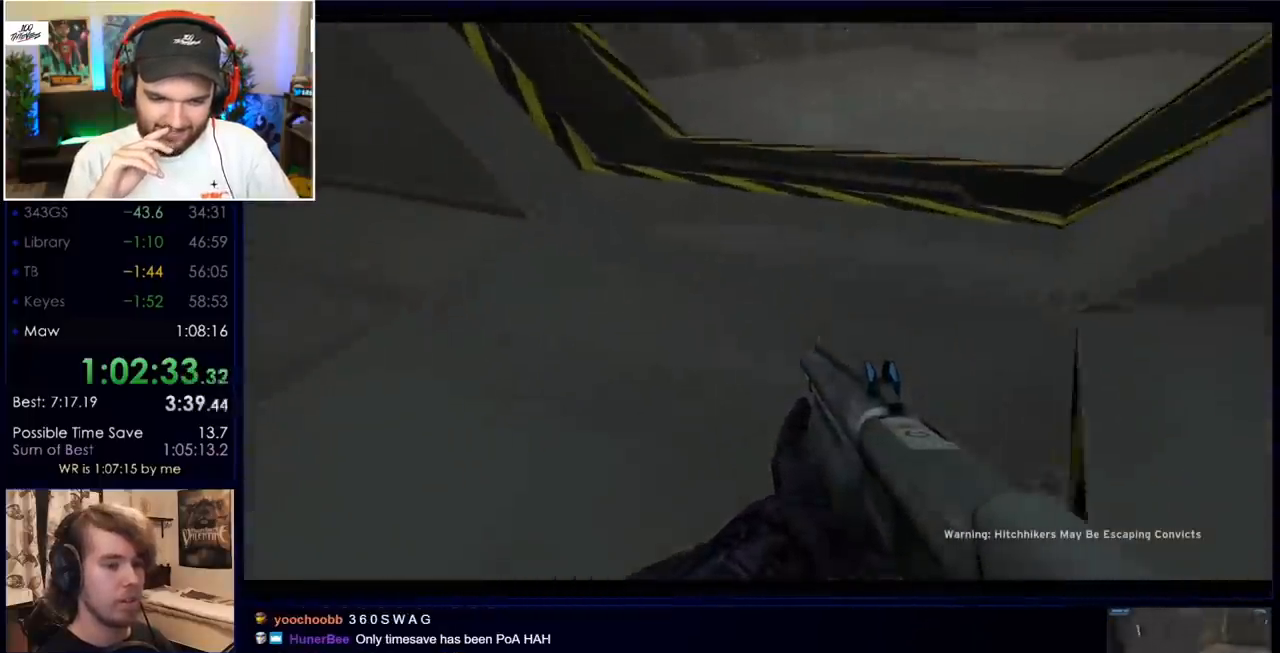
{"keys": ["w"], "mouse": [], "events": []}
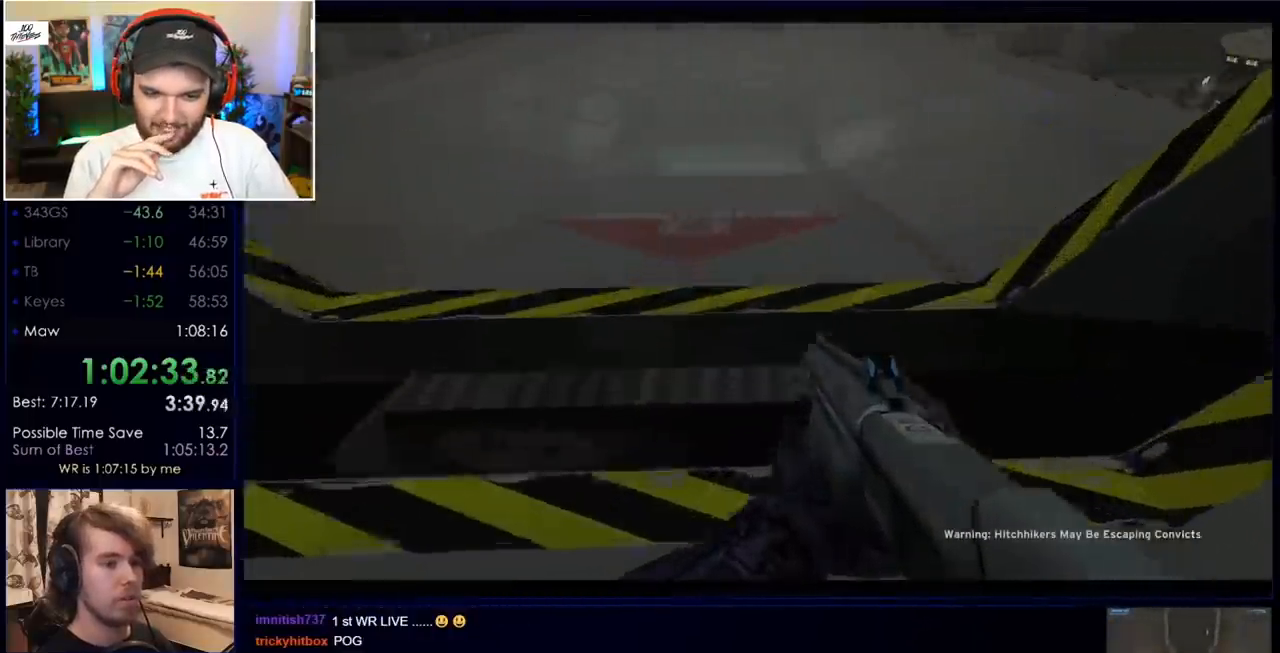
{"keys": ["w"], "mouse": [], "events": []}
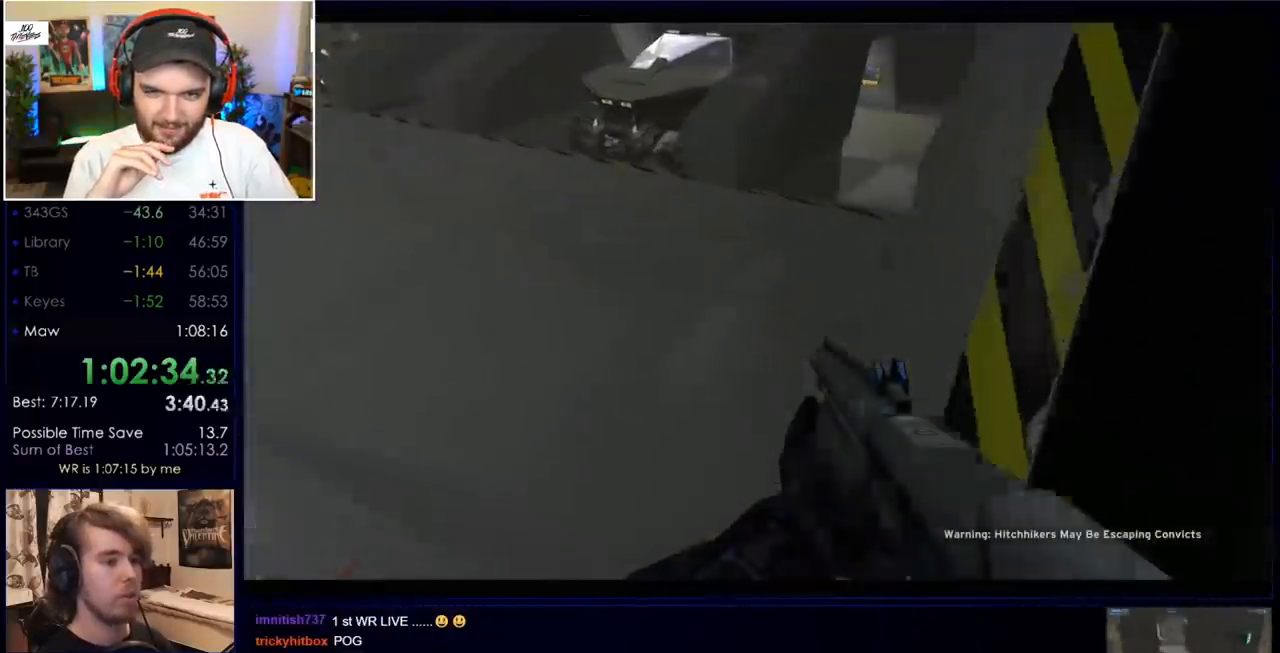
{"keys": ["w"], "mouse": [], "events": []}
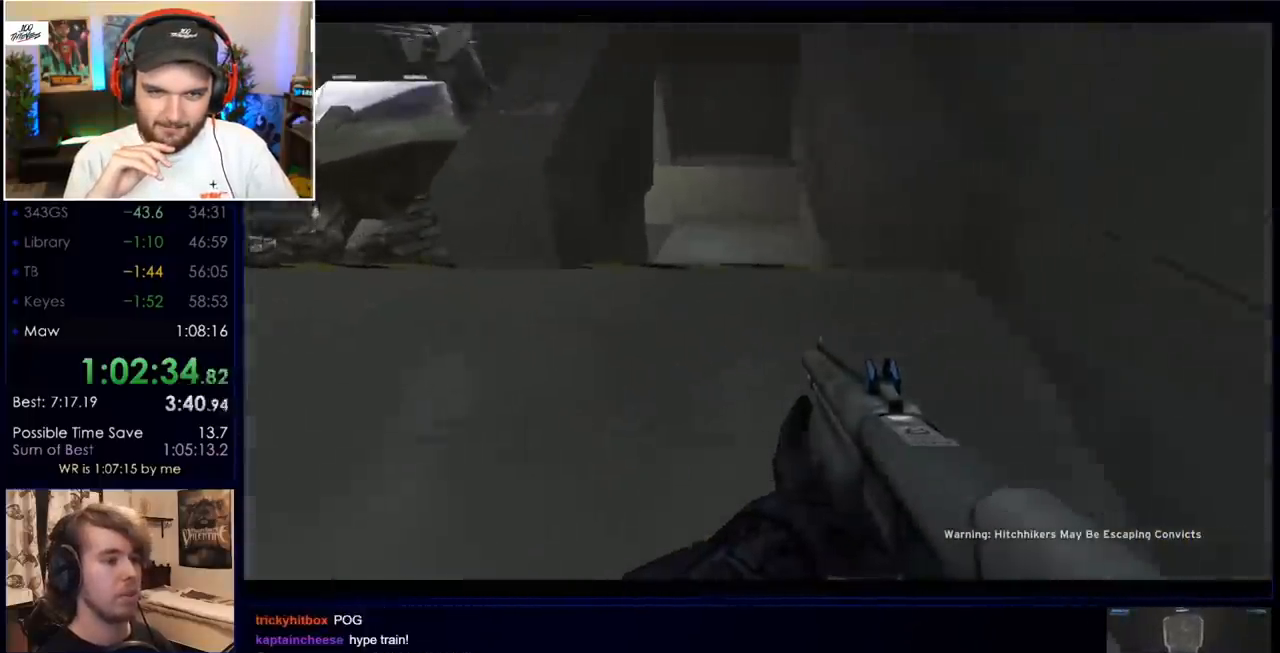
{"keys": ["w"], "mouse": [], "events": []}
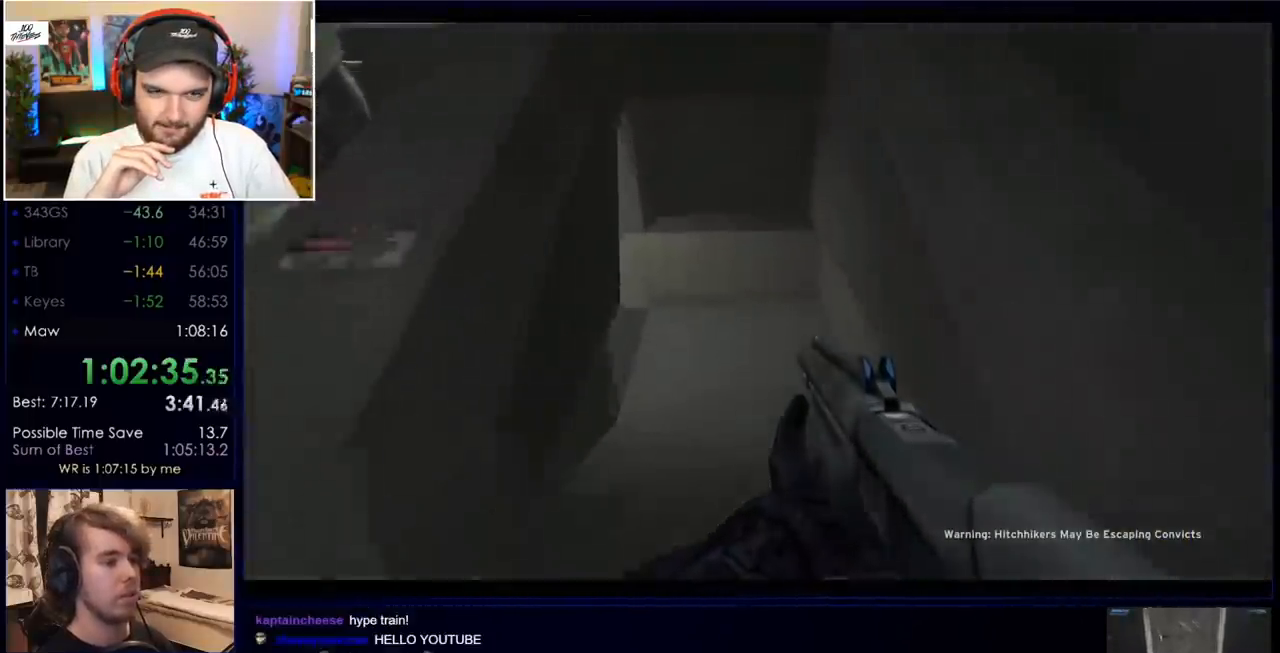
{"keys": ["w"], "mouse": [], "events": []}
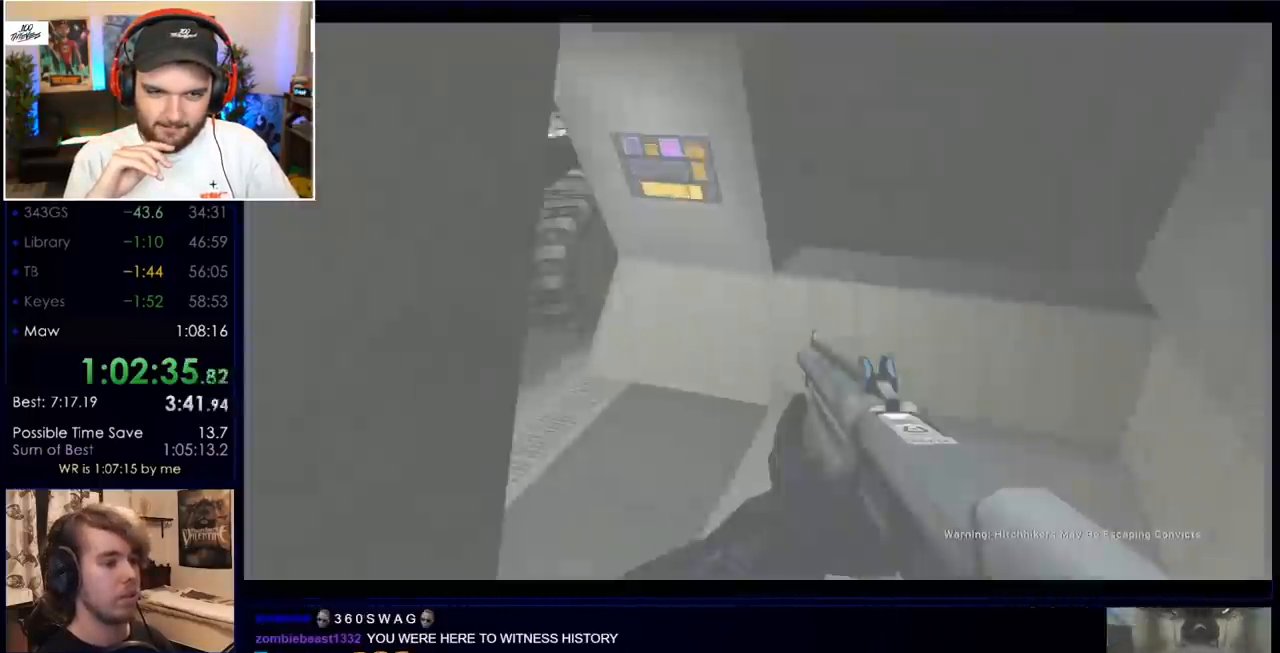
{"keys": ["w"], "mouse": [], "events": [[200, "e", "down"], [333, "e", "up"]]}
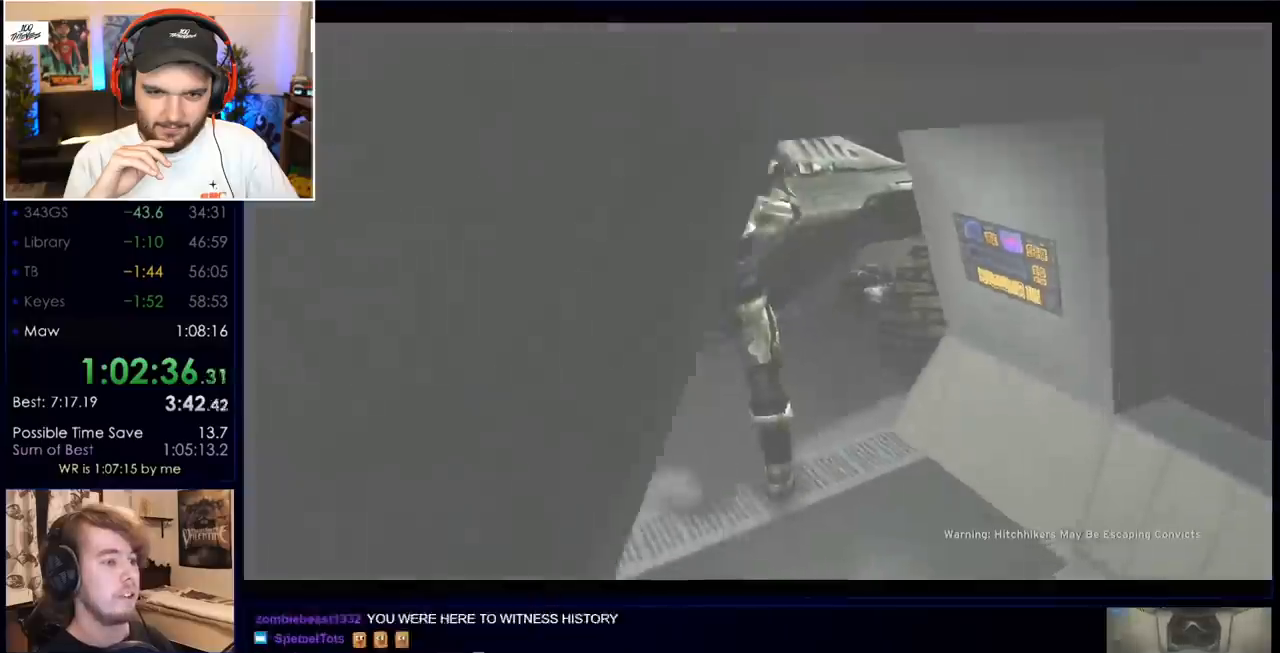
{"keys": ["w"], "mouse": [], "events": []}
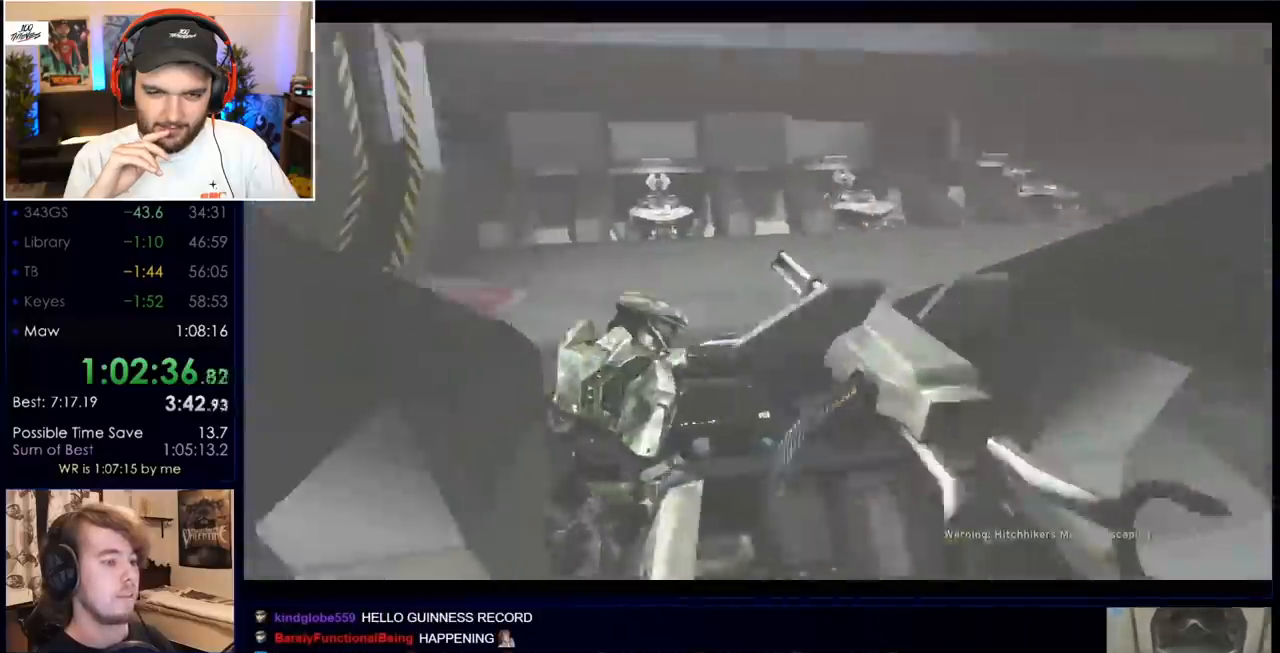
{"keys": ["w"], "mouse": [], "events": []}
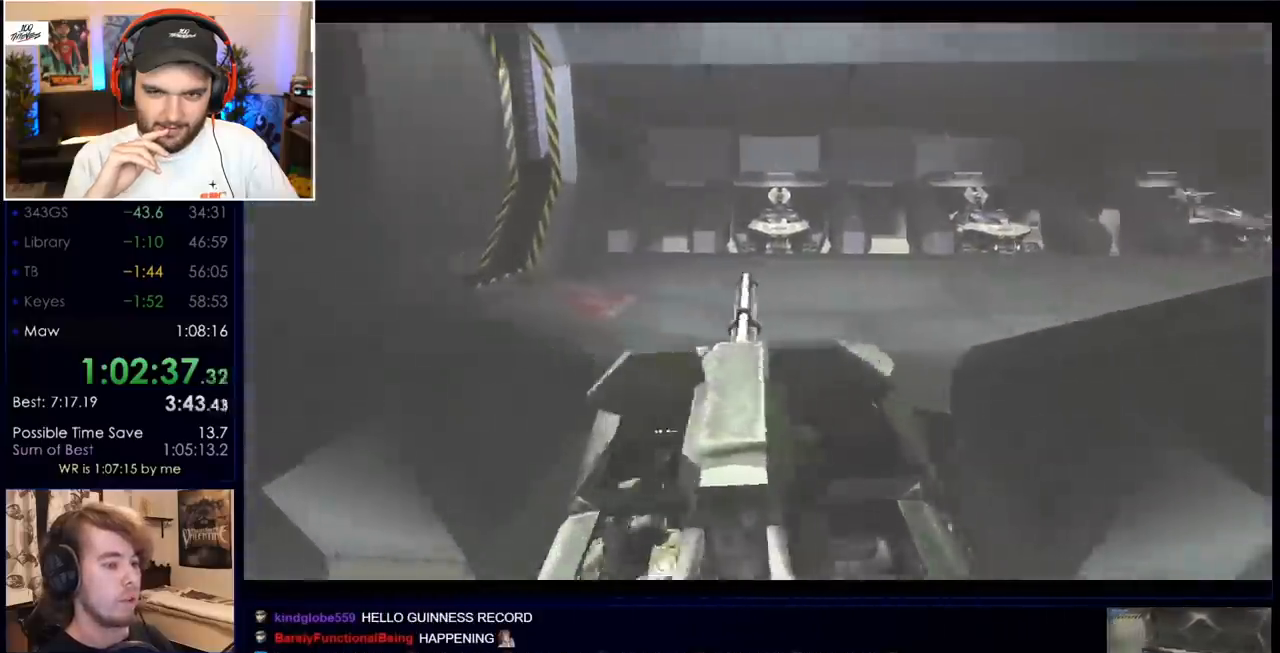
{"keys": ["w"], "mouse": [], "events": []}
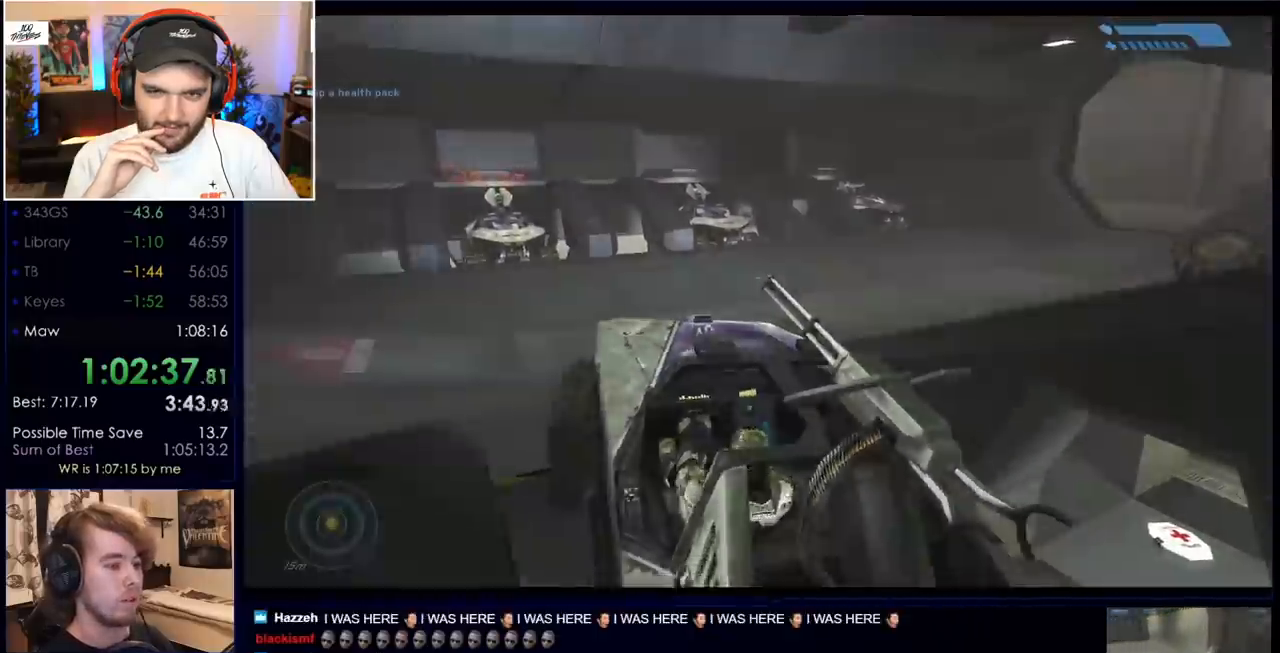
{"keys": ["w"], "mouse": [], "events": []}
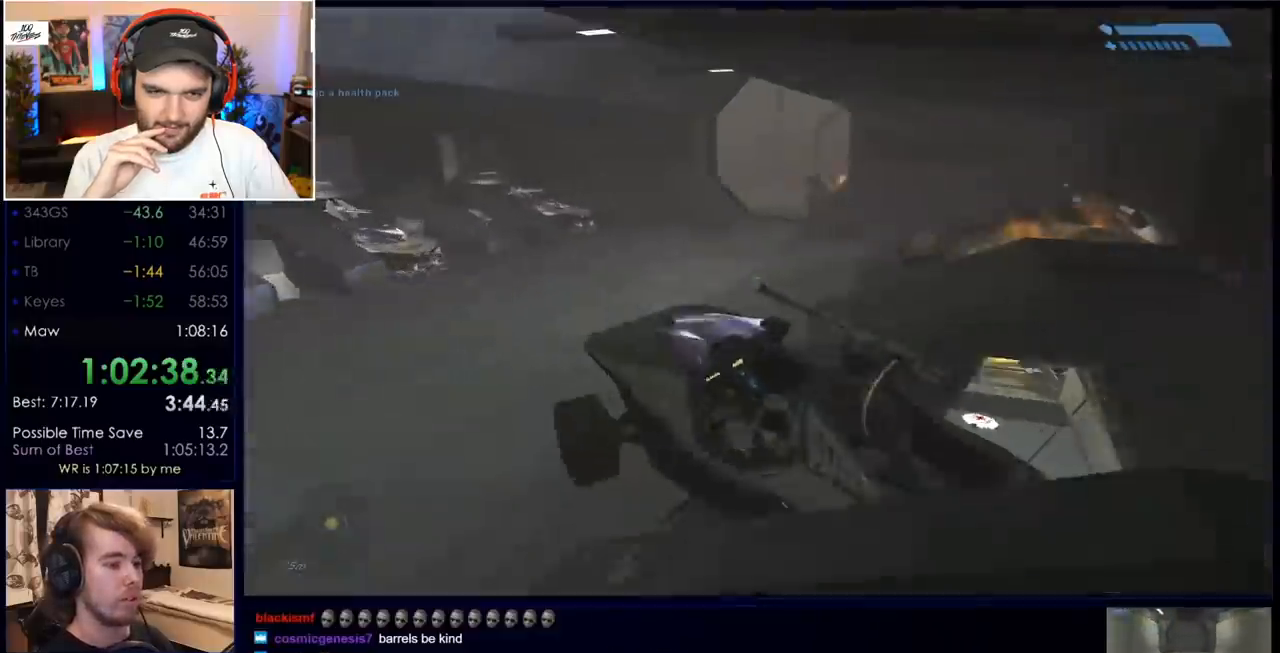
{"keys": ["w"], "mouse": [], "events": []}
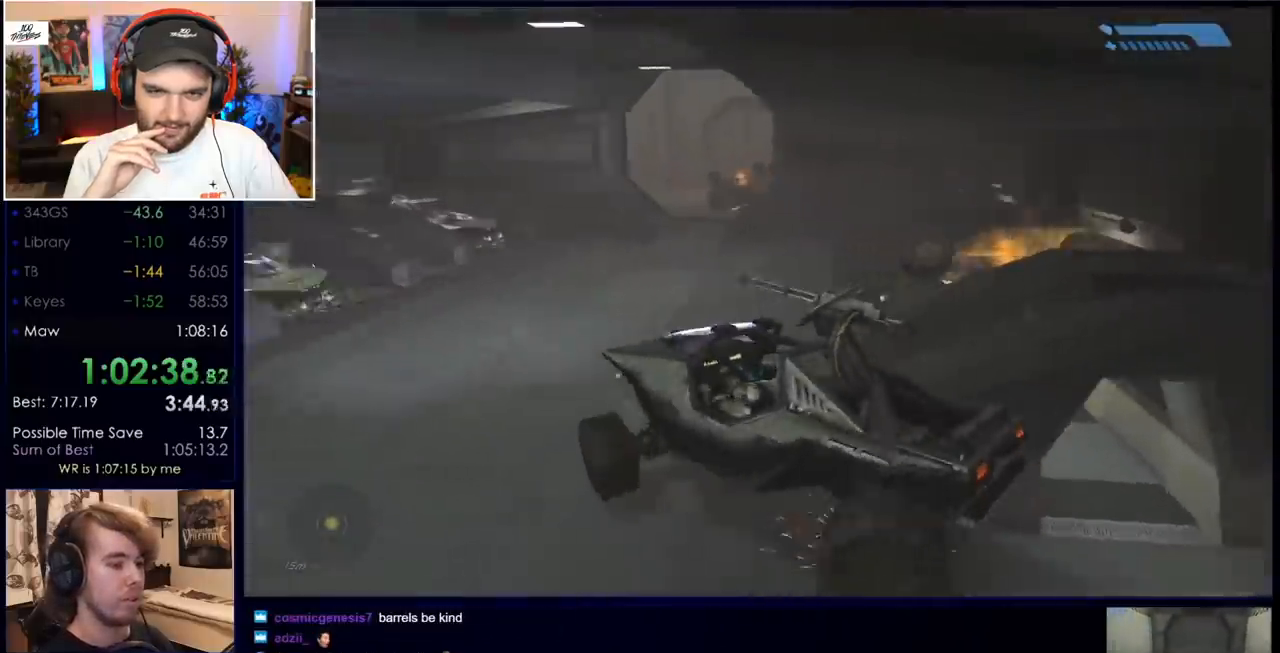
{"keys": ["w"], "mouse": [], "events": []}
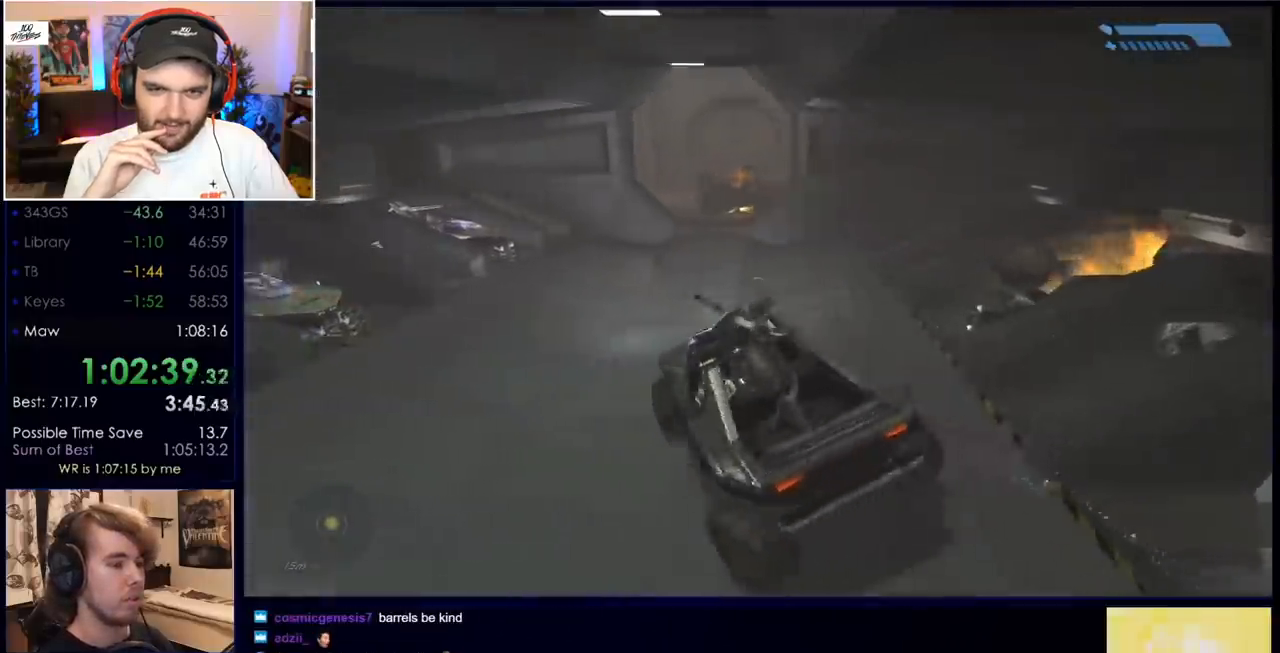
{"keys": [], "mouse": [], "events": [[433, "w", "up"]]}
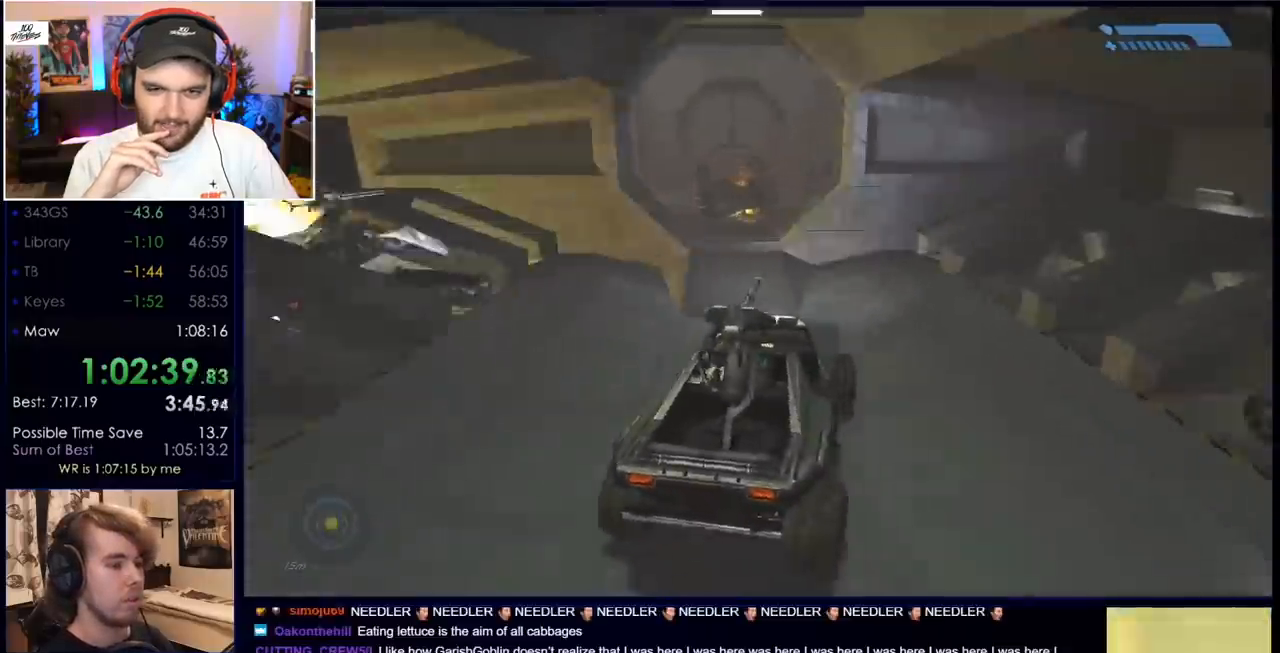
{"keys": [], "mouse": [], "events": []}